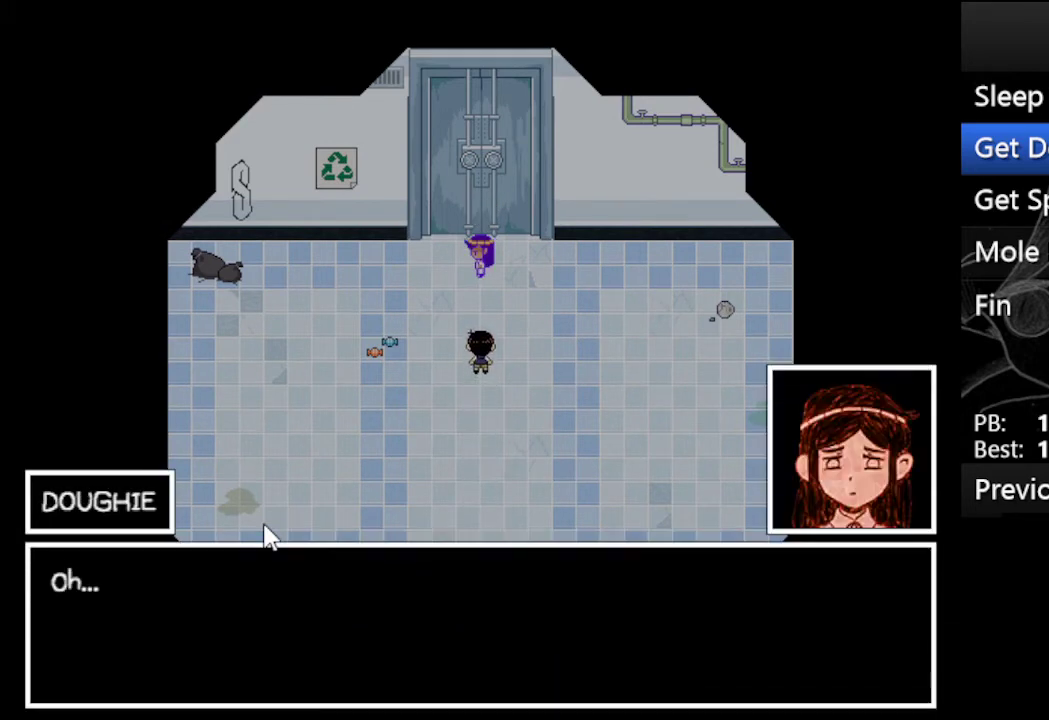
Gameplay with keyboard; each line is a JSON object with the keys held at the frame after it. "events" lists presses ("down") and releases ("up") of "c", "down", "left", "right", "up", "x" and "z" between this image and that frame as [ms after this image, input, new state], when the widget could be followed in between. No other keys are recorded. Mouse input is not recorded.
{"keys": ["x", "z"], "events": [[67, "z", "down"], [100, "x", "up"], [167, "x", "down"], [200, "z", "up"], [267, "z", "down"], [300, "x", "up"], [400, "x", "down"], [400, "z", "up"], [500, "z", "down"]]}
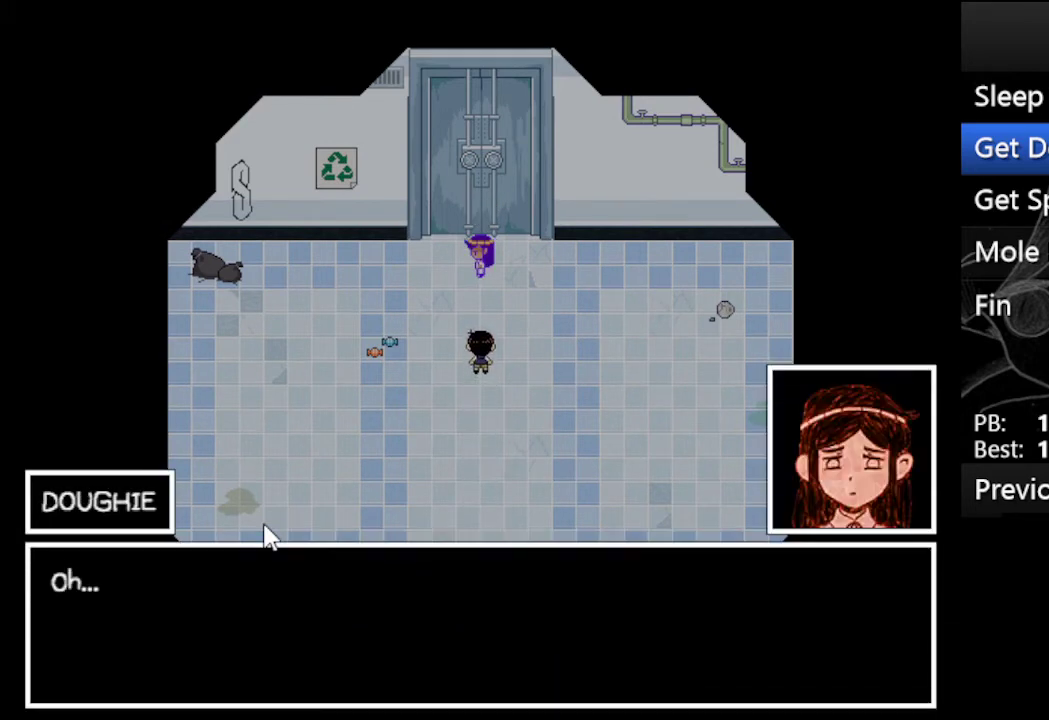
{"keys": ["z"], "events": [[33, "x", "up"], [133, "x", "down"], [133, "z", "up"], [233, "z", "down"], [267, "x", "up"], [367, "x", "down"], [367, "z", "up"], [467, "z", "down"], [500, "x", "up"]]}
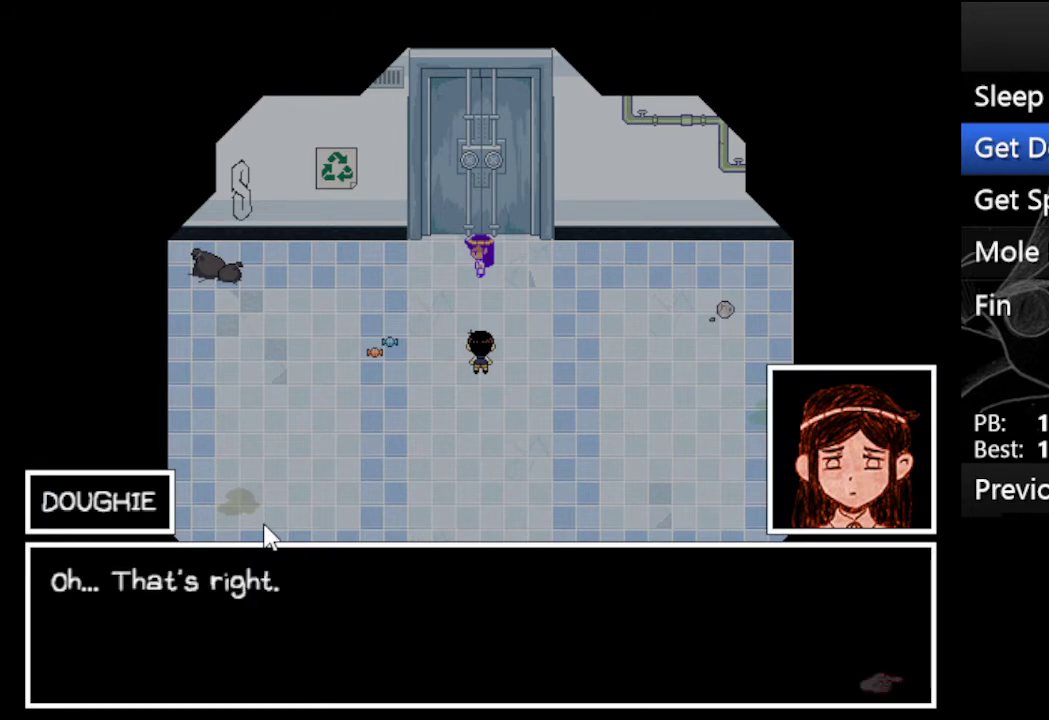
{"keys": ["z"], "events": [[67, "x", "down"], [100, "z", "up"], [200, "x", "up"], [200, "z", "down"], [300, "x", "down"], [300, "z", "up"], [367, "z", "down"], [433, "x", "up"]]}
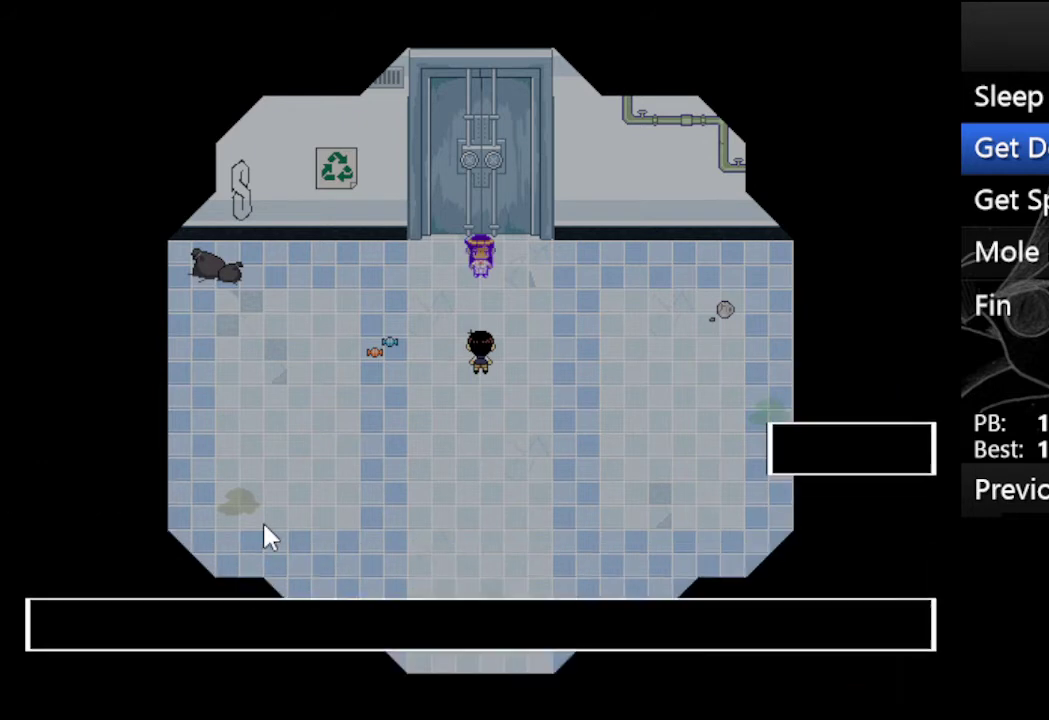
{"keys": ["z"], "events": [[33, "x", "down"], [67, "z", "up"], [133, "z", "down"], [167, "x", "up"], [267, "x", "down"], [300, "z", "up"], [400, "z", "down"], [433, "x", "up"]]}
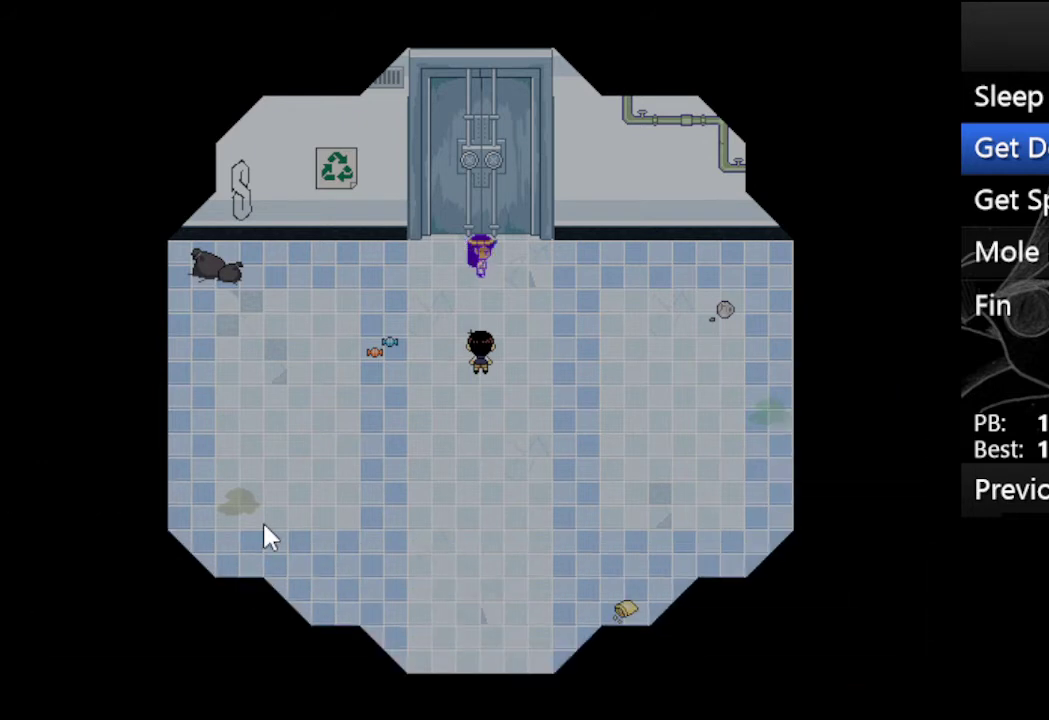
{"keys": ["x", "z"], "events": [[33, "x", "down"], [33, "z", "up"], [133, "z", "down"], [167, "x", "up"], [267, "x", "down"], [267, "z", "up"], [367, "z", "down"], [400, "x", "up"], [500, "x", "down"]]}
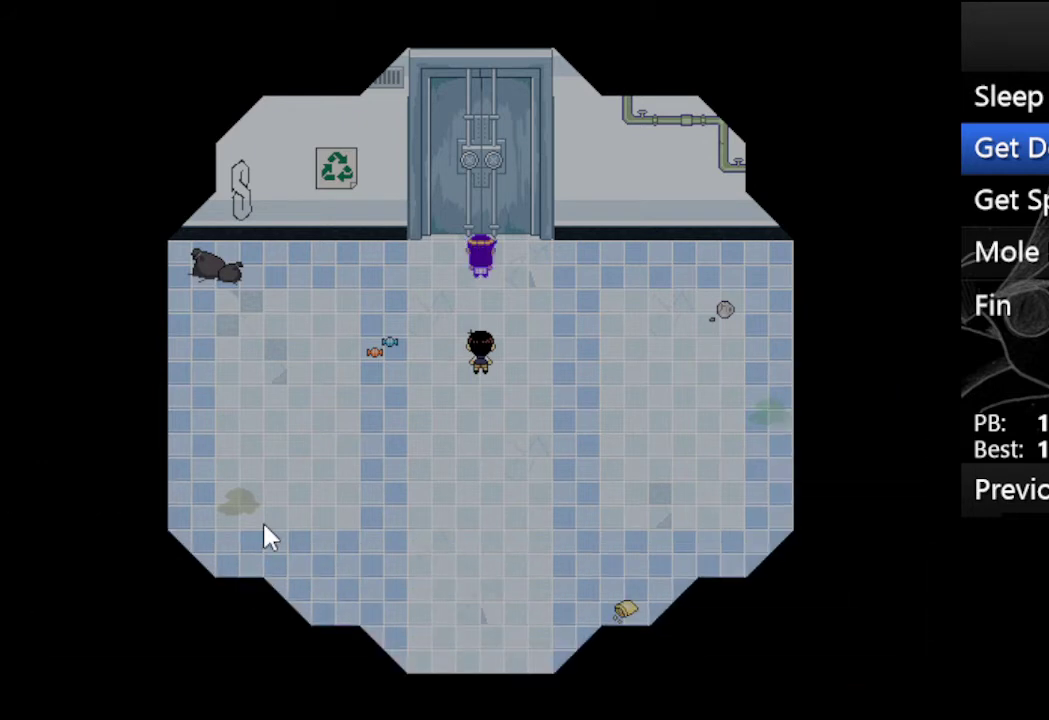
{"keys": ["z"], "events": [[67, "z", "up"], [133, "z", "down"], [200, "x", "up"], [233, "x", "down"], [300, "z", "up"], [367, "z", "down"], [467, "x", "up"]]}
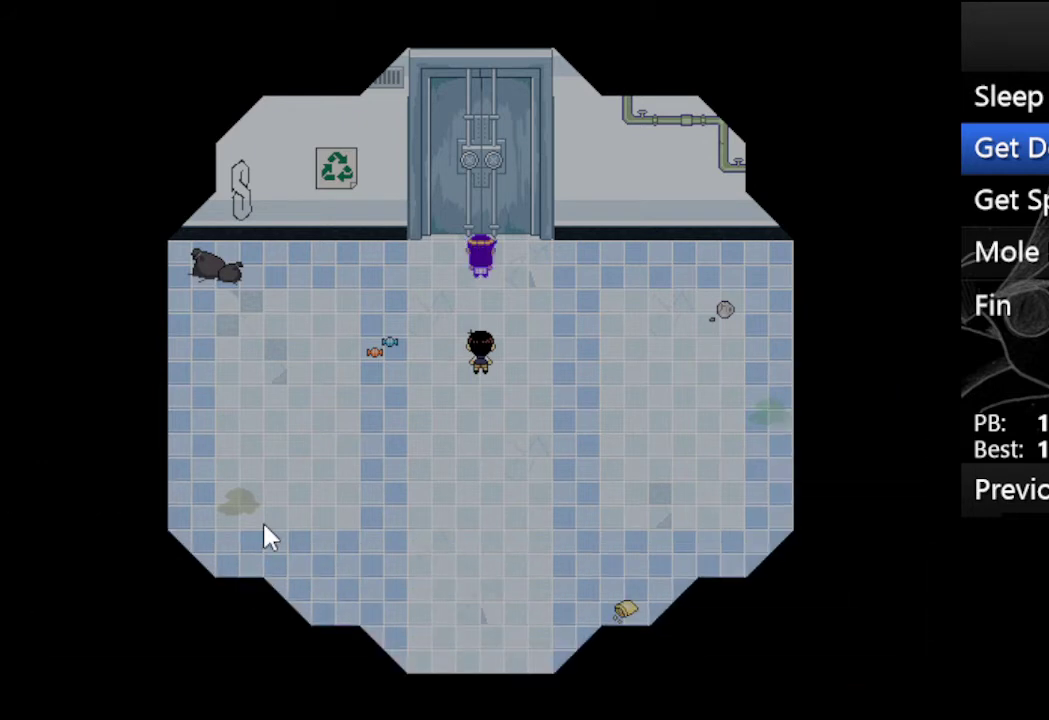
{"keys": ["x", "z"], "events": [[67, "x", "down"], [67, "z", "up"], [167, "z", "down"], [200, "x", "up"], [300, "x", "down"], [300, "z", "up"], [400, "z", "down"], [433, "x", "up"], [500, "x", "down"]]}
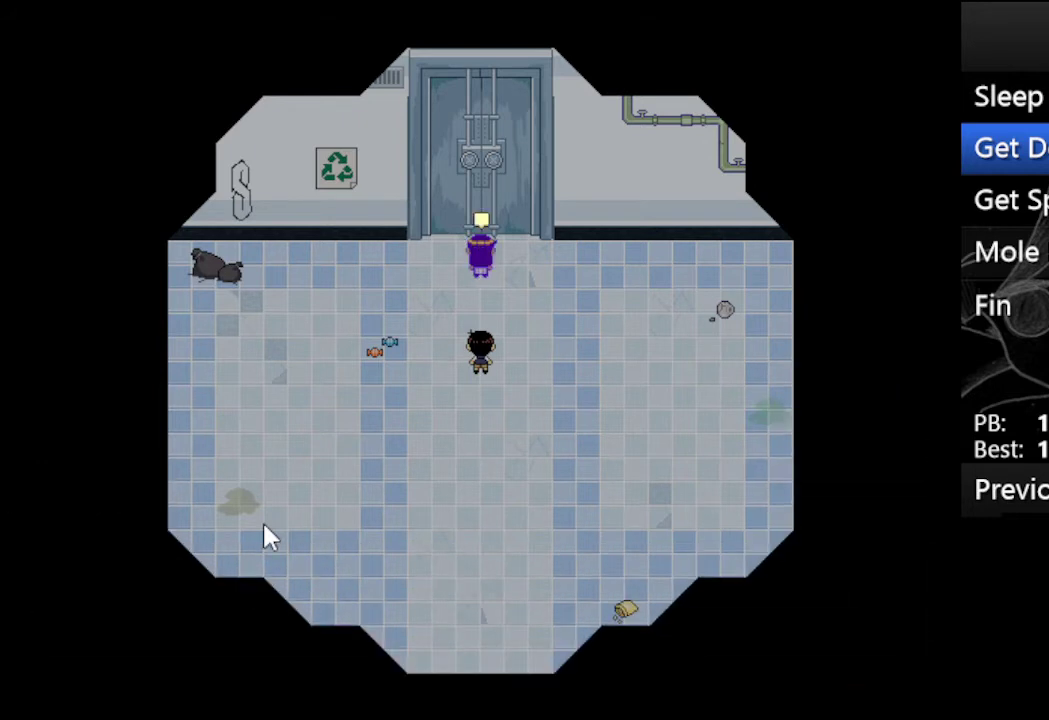
{"keys": ["x"], "events": [[33, "z", "up"], [133, "x", "up"], [133, "z", "down"], [233, "x", "down"], [267, "z", "up"], [367, "z", "down"], [400, "x", "up"], [467, "x", "down"], [500, "z", "up"]]}
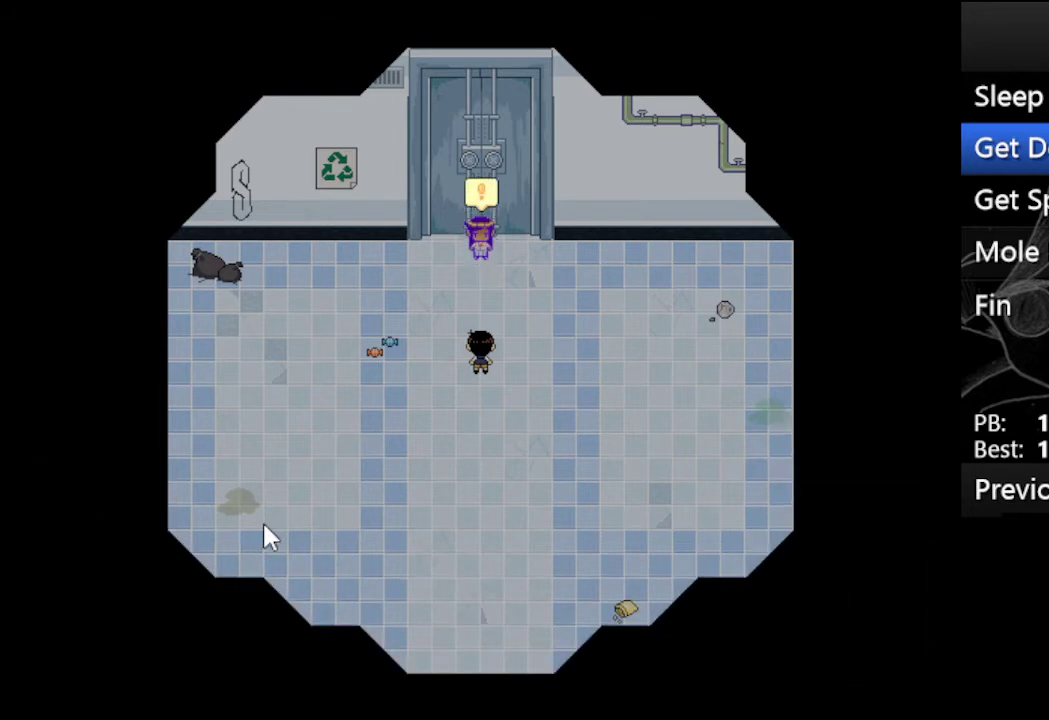
{"keys": ["x"], "events": [[100, "x", "up"], [100, "z", "down"], [233, "x", "down"], [233, "z", "up"], [333, "z", "down"], [367, "x", "up"], [433, "x", "down"], [467, "z", "up"]]}
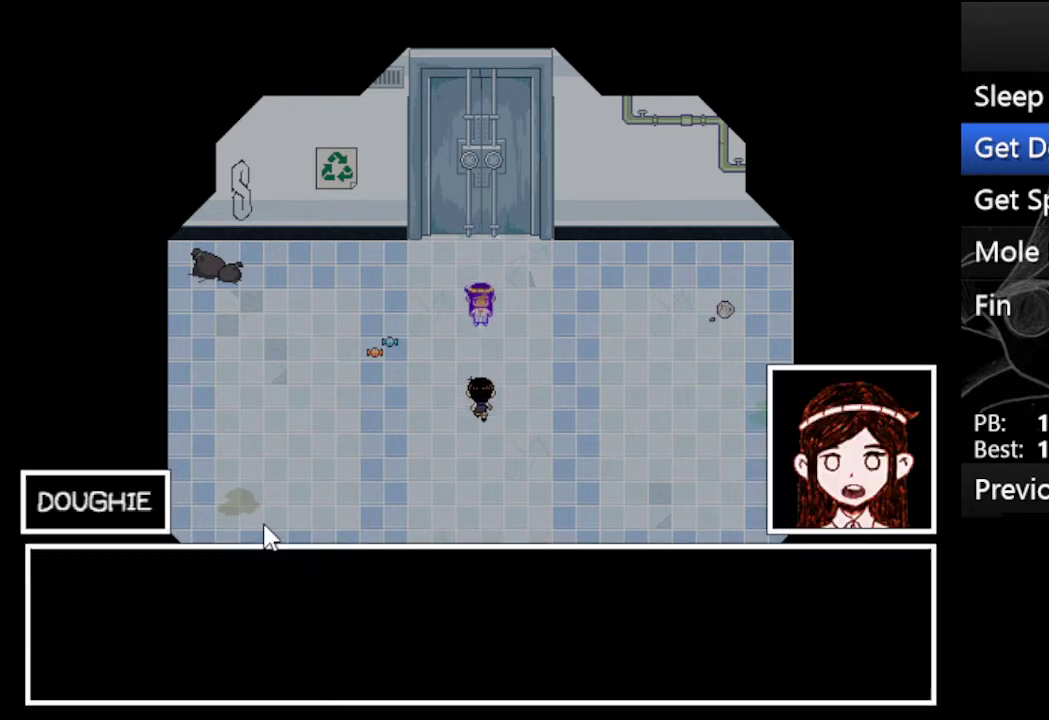
{"keys": ["x", "z"], "events": [[67, "x", "up"], [67, "z", "down"], [167, "x", "down"], [200, "z", "up"], [267, "z", "down"], [300, "x", "up"], [400, "x", "down"], [433, "z", "up"], [500, "z", "down"]]}
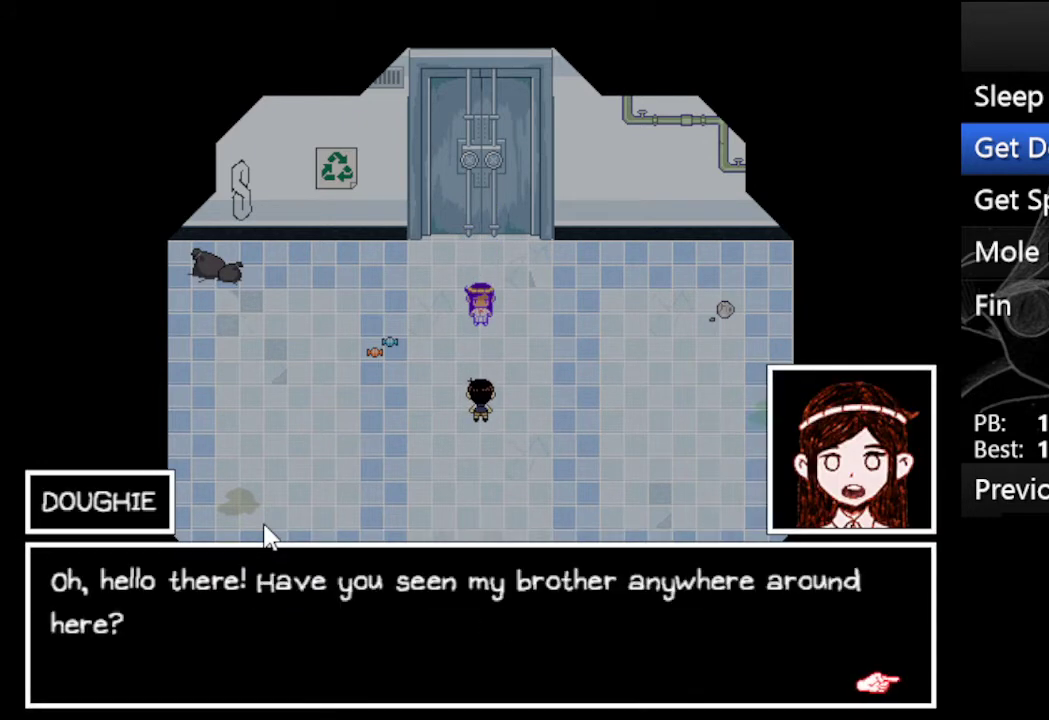
{"keys": ["z"], "events": [[33, "x", "up"], [67, "x", "down"], [133, "z", "up"], [233, "z", "down"], [267, "x", "up"], [300, "x", "down"], [367, "z", "up"], [467, "x", "up"], [467, "z", "down"]]}
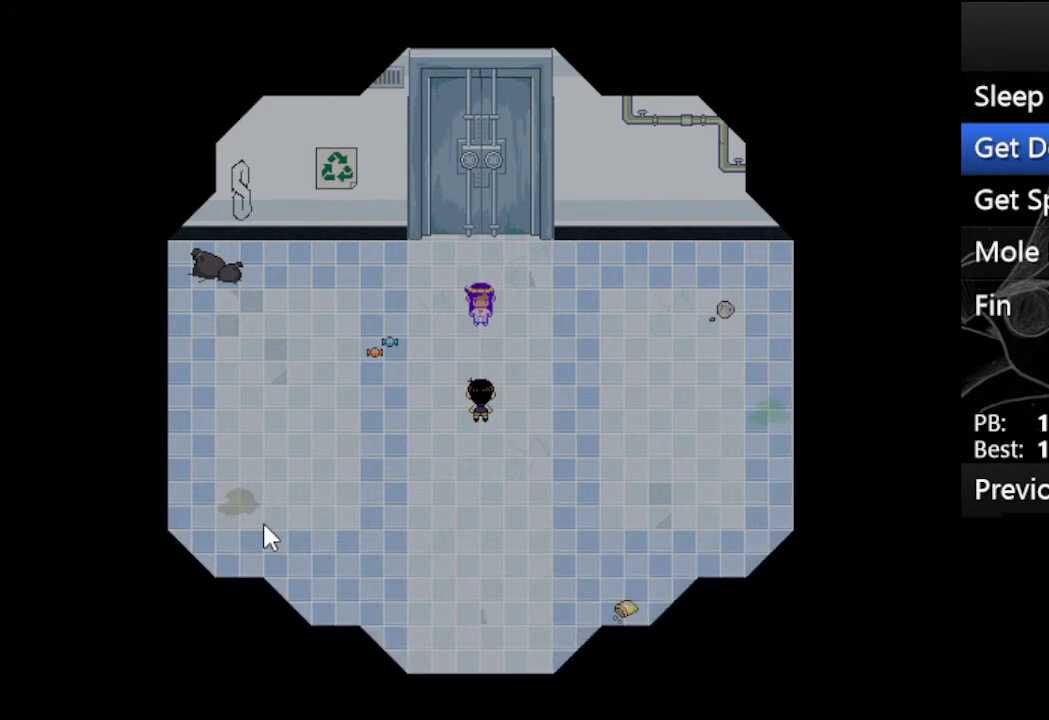
{"keys": ["z"], "events": [[67, "x", "down"], [100, "z", "up"], [200, "x", "up"], [200, "z", "down"], [300, "x", "down"], [333, "z", "up"], [433, "x", "up"], [433, "z", "down"]]}
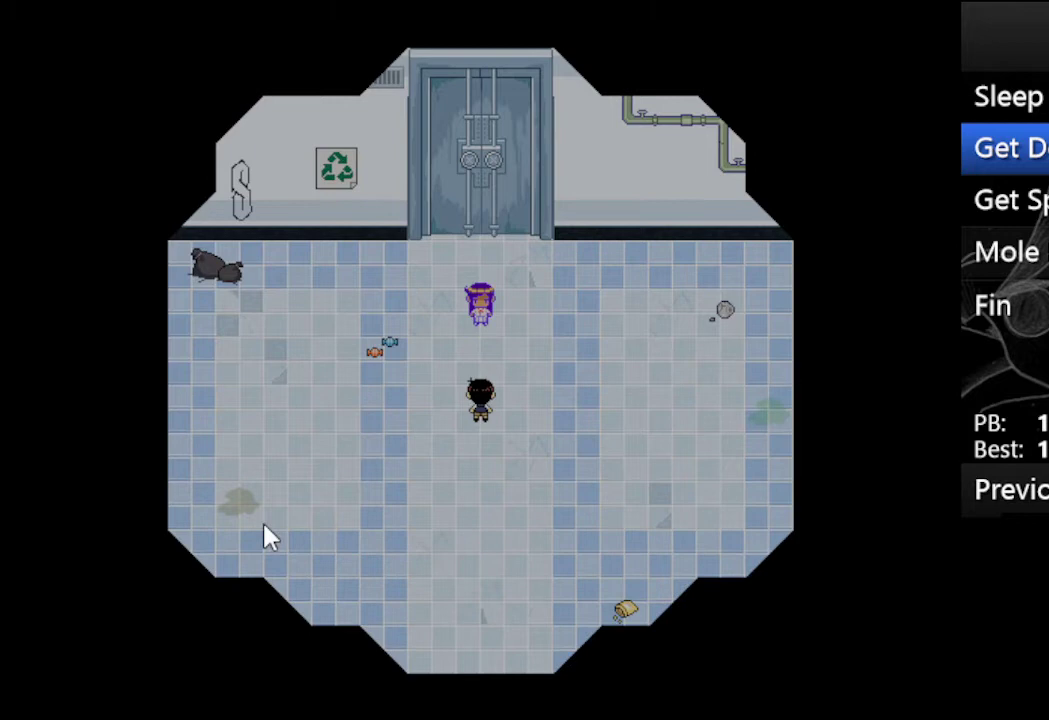
{"keys": ["z"], "events": [[33, "x", "down"], [67, "z", "up"], [167, "z", "down"], [200, "x", "up"], [300, "x", "down"], [300, "z", "up"], [400, "z", "down"], [433, "x", "up"]]}
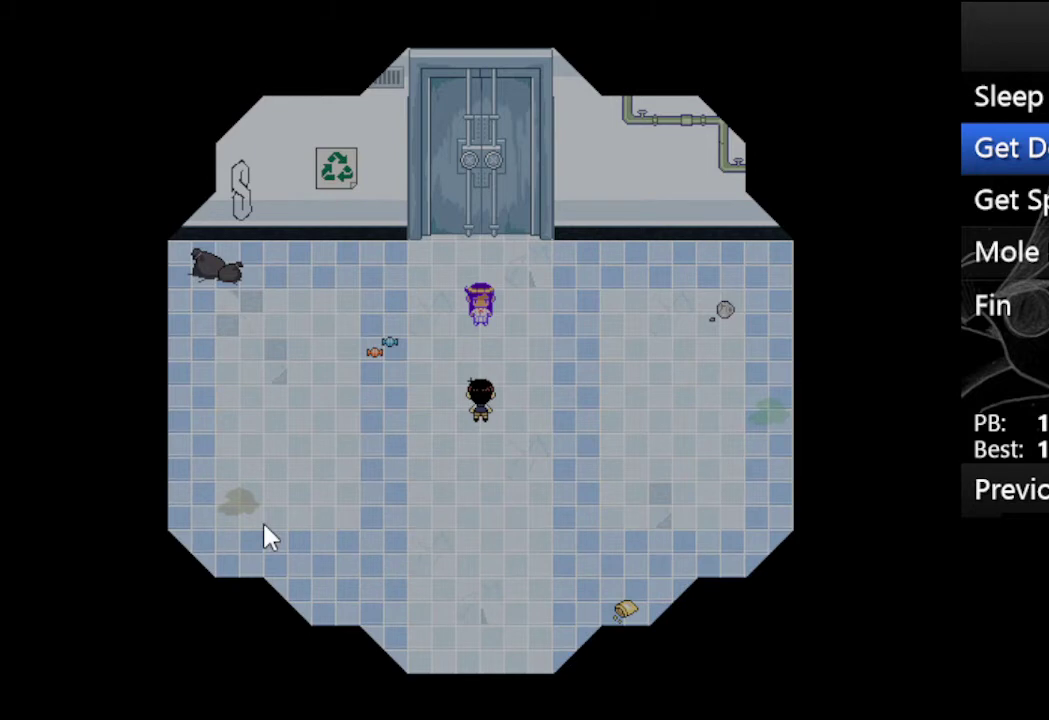
{"keys": ["x"], "events": [[33, "x", "down"], [33, "z", "up"], [133, "x", "up"], [133, "z", "down"], [233, "x", "down"], [267, "z", "up"], [367, "x", "up"], [367, "z", "down"], [500, "x", "down"], [500, "z", "up"]]}
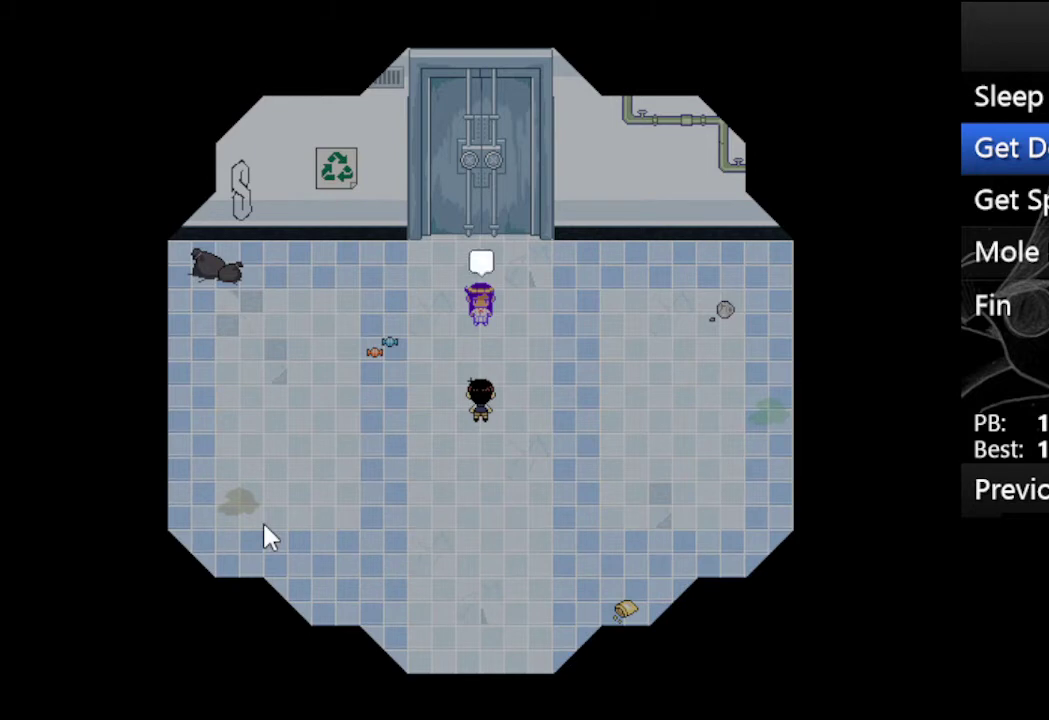
{"keys": ["x"], "events": [[100, "z", "down"], [133, "x", "up"], [233, "x", "down"], [233, "z", "up"], [333, "z", "down"], [367, "x", "up"], [467, "x", "down"], [467, "z", "up"]]}
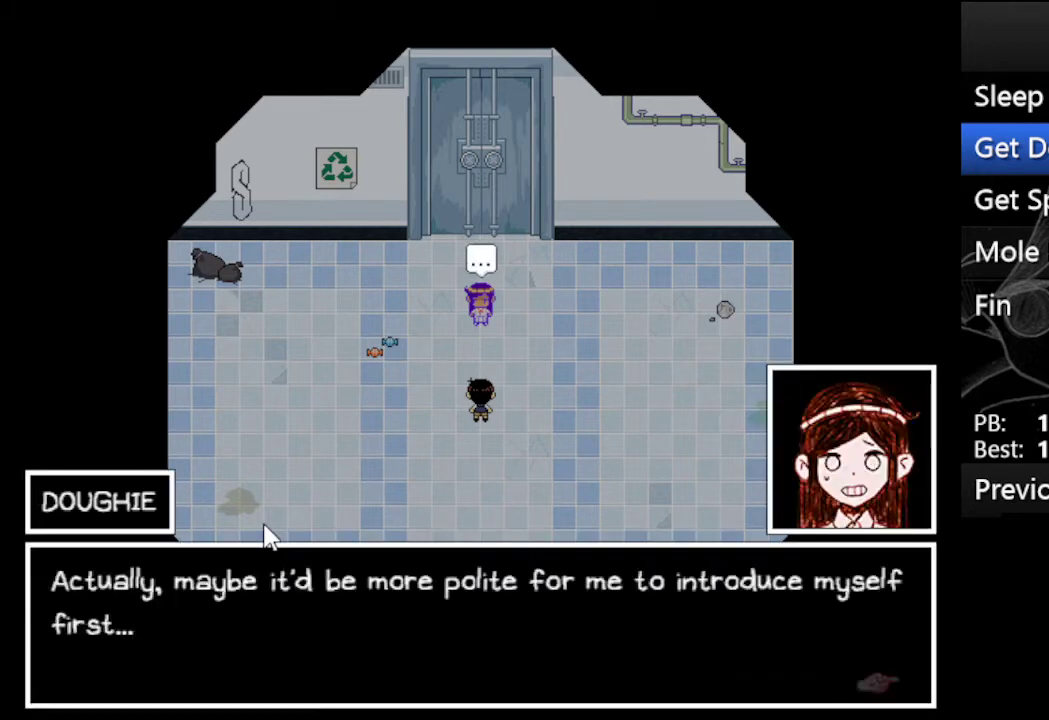
{"keys": ["x"], "events": [[67, "z", "down"], [133, "x", "up"], [200, "x", "down"], [200, "z", "up"], [367, "z", "down"], [400, "x", "up"], [433, "x", "down"], [500, "z", "up"]]}
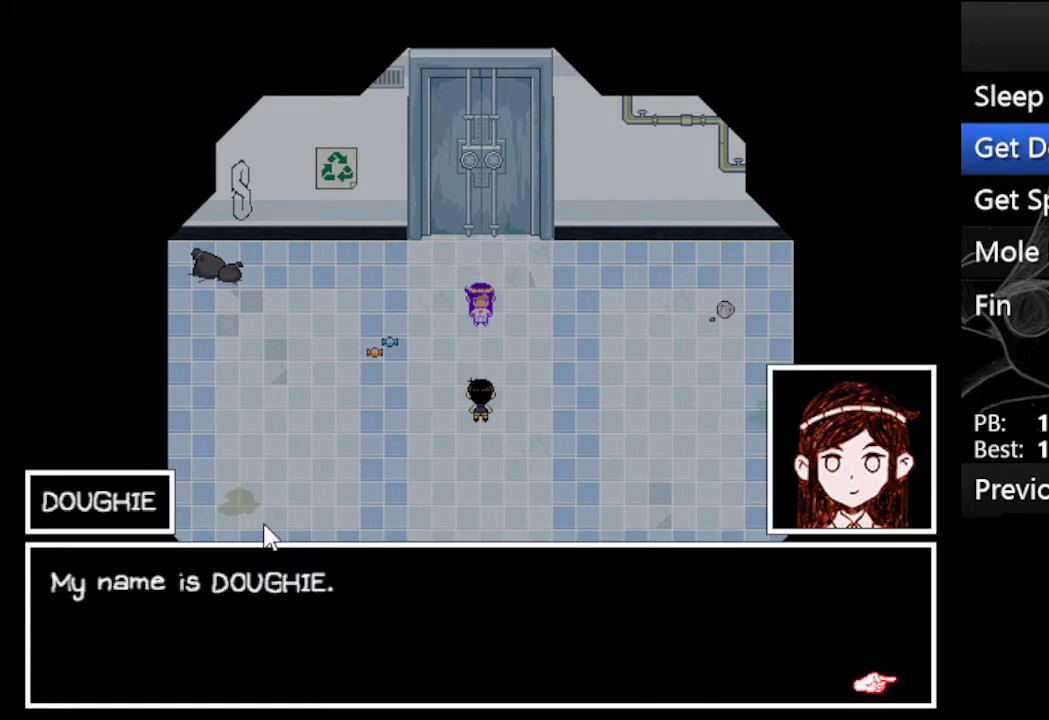
{"keys": ["x", "z"], "events": [[33, "z", "down"], [100, "x", "up"], [167, "x", "down"], [167, "z", "up"], [267, "z", "down"], [333, "x", "up"], [400, "x", "down"], [467, "z", "up"], [500, "z", "down"]]}
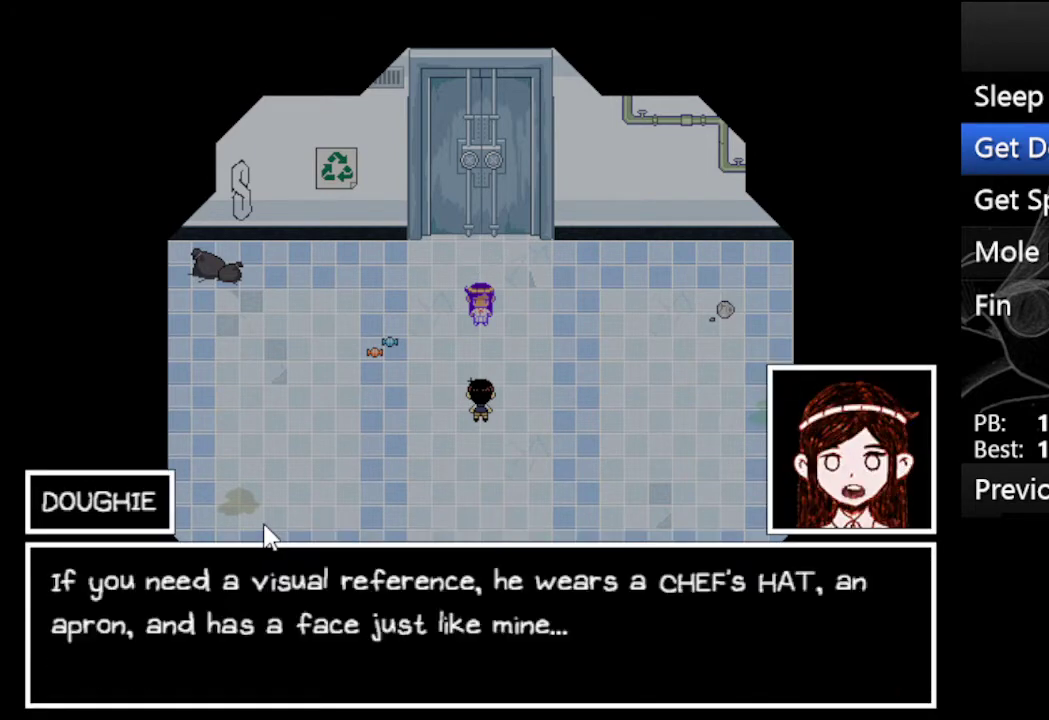
{"keys": ["x", "z"], "events": [[67, "x", "up"], [133, "x", "down"], [133, "z", "up"], [233, "z", "down"], [300, "x", "up"], [367, "x", "down"], [433, "z", "up"], [467, "z", "down"]]}
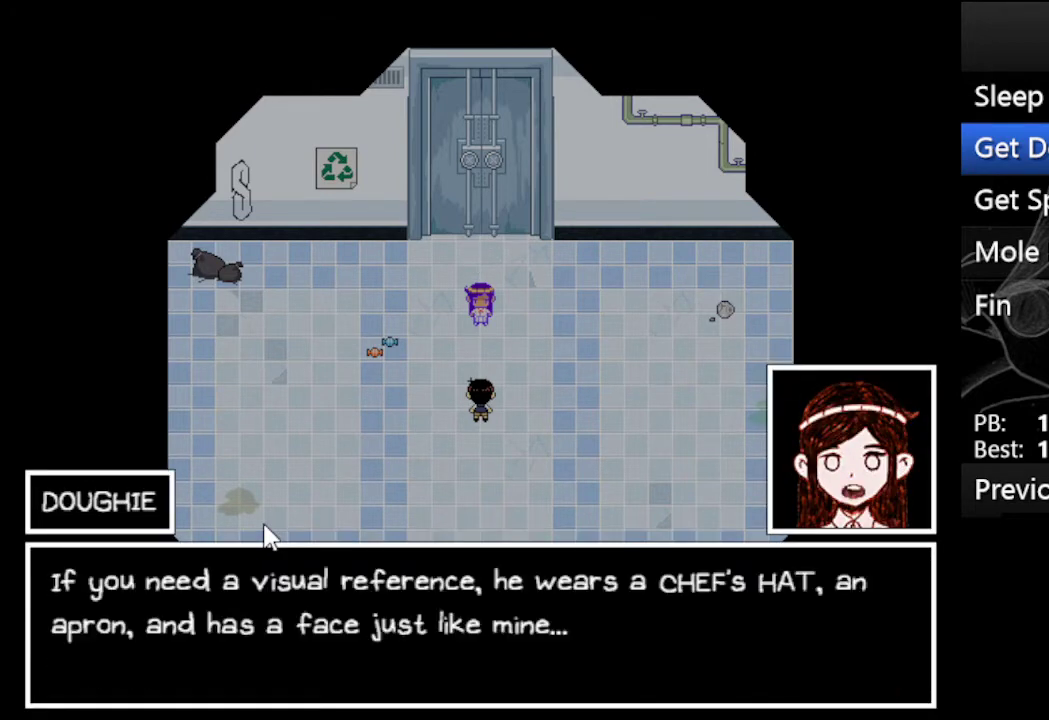
{"keys": ["x", "z"], "events": [[33, "x", "up"], [100, "x", "down"], [167, "z", "up"], [267, "z", "down"], [300, "x", "up"], [400, "x", "down"], [433, "z", "up"], [500, "z", "down"]]}
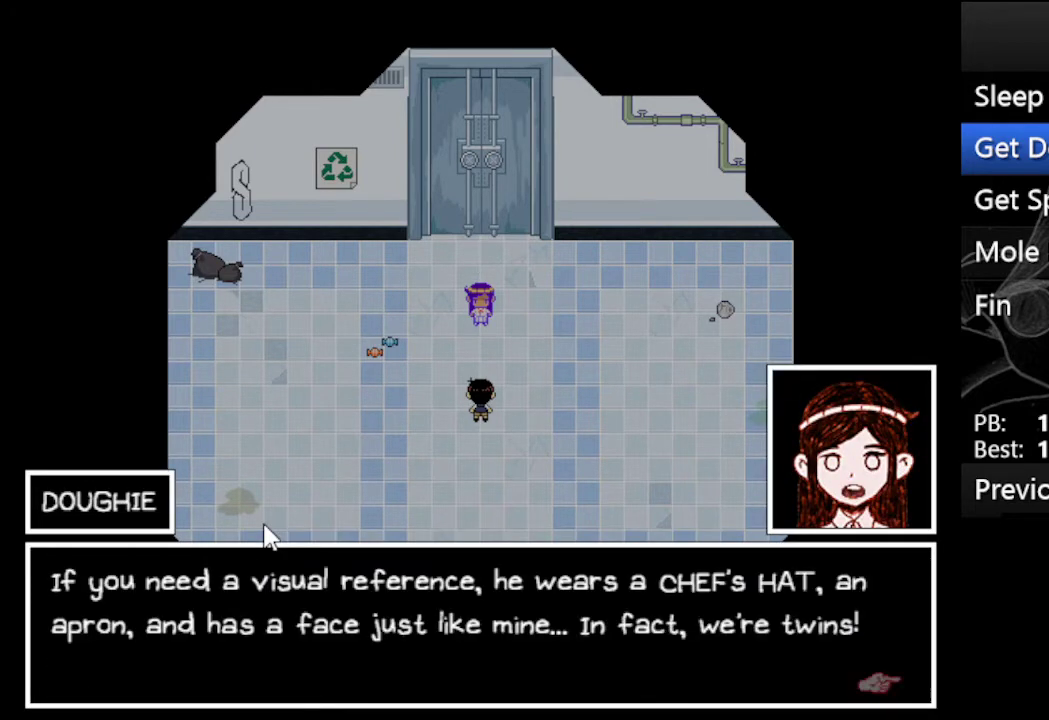
{"keys": ["z"], "events": [[33, "x", "up"], [133, "x", "down"], [133, "z", "up"], [233, "z", "down"], [267, "x", "up"], [367, "x", "down"], [400, "z", "up"], [467, "z", "down"], [500, "x", "up"]]}
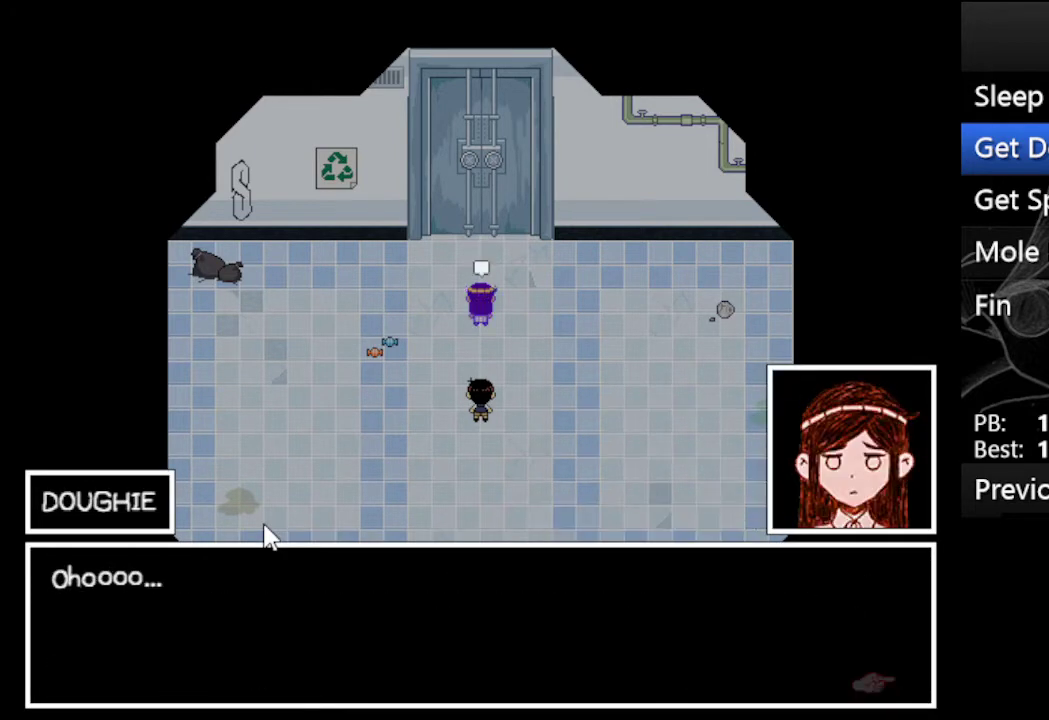
{"keys": ["z"], "events": [[100, "x", "down"], [100, "z", "up"], [200, "z", "down"], [233, "x", "up"], [333, "x", "down"], [333, "z", "up"], [433, "z", "down"], [467, "x", "up"]]}
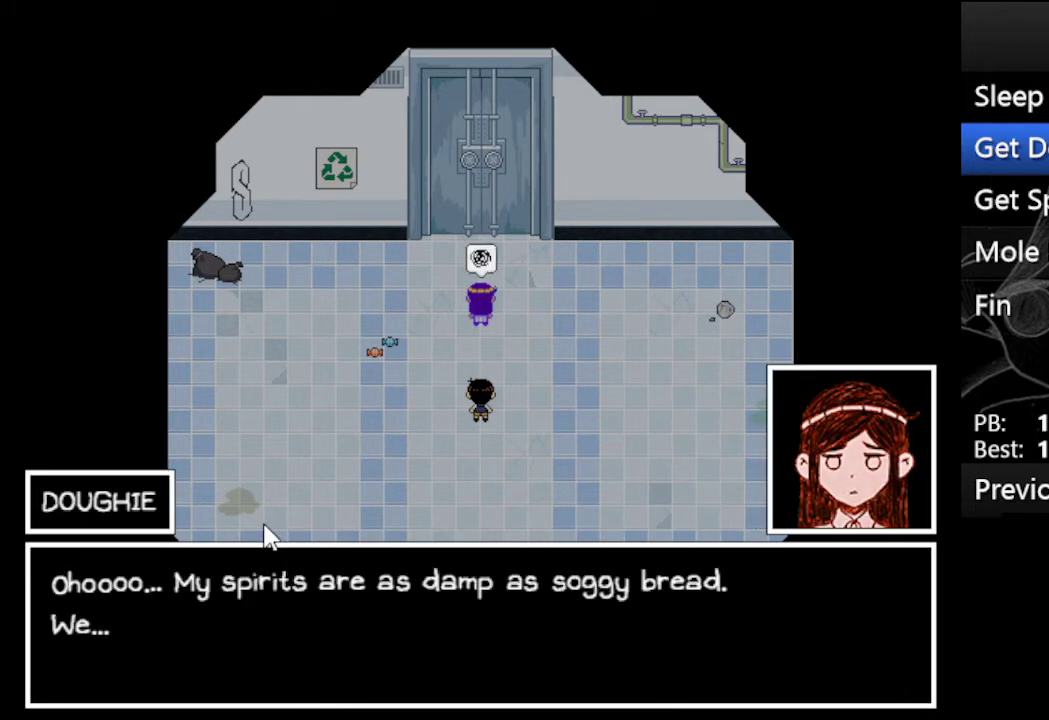
{"keys": ["x"], "events": [[33, "x", "down"], [67, "z", "up"], [133, "z", "down"], [167, "x", "up"], [267, "x", "down"], [267, "z", "up"], [333, "z", "down"], [400, "x", "up"], [500, "x", "down"], [500, "z", "up"]]}
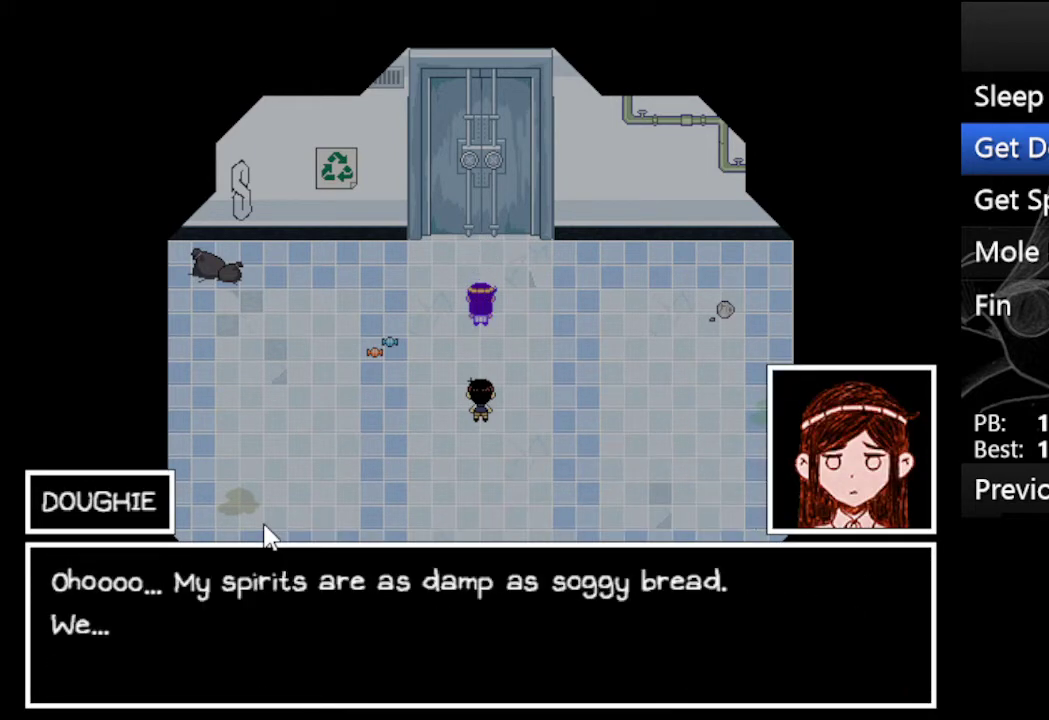
{"keys": ["x"], "events": [[67, "z", "down"], [133, "x", "up"], [233, "x", "down"], [267, "z", "up"], [300, "z", "down"], [367, "x", "up"], [467, "x", "down"], [467, "z", "up"]]}
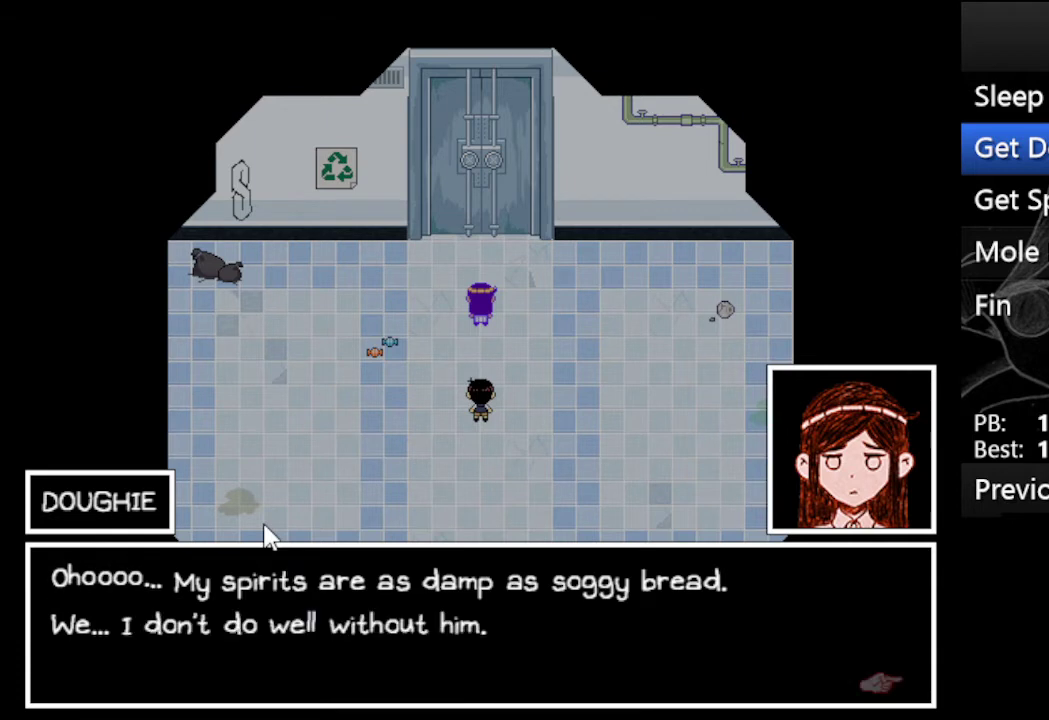
{"keys": ["x"], "events": [[67, "z", "down"], [100, "x", "up"], [200, "x", "down"], [200, "z", "up"], [300, "z", "down"], [333, "x", "up"], [433, "x", "down"], [433, "z", "up"]]}
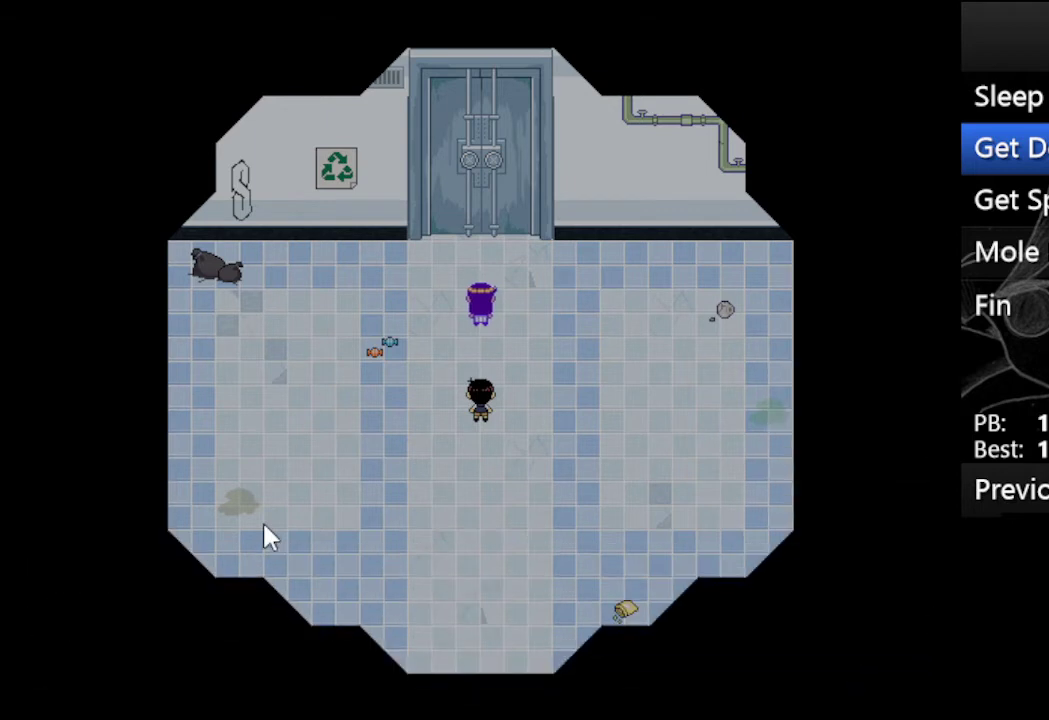
{"keys": ["x"], "events": [[33, "z", "down"], [67, "x", "up"], [167, "x", "down"], [200, "z", "up"], [300, "z", "down"], [367, "x", "up"], [400, "x", "down"], [467, "z", "up"]]}
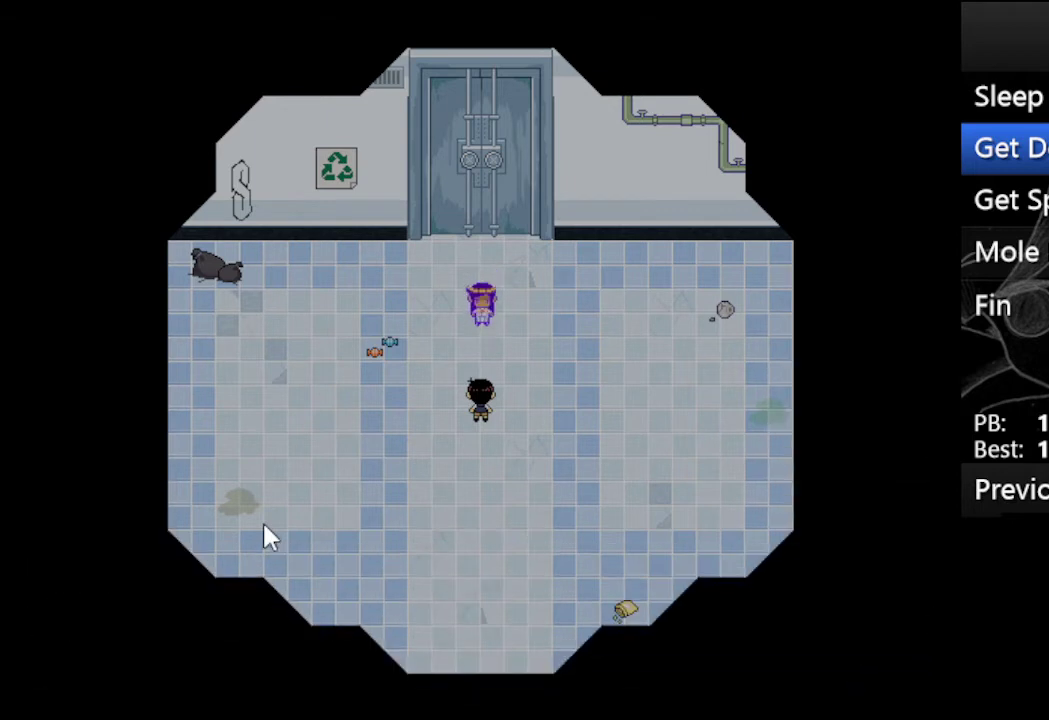
{"keys": ["x", "z"], "events": [[33, "z", "down"], [100, "x", "up"], [167, "x", "down"], [233, "z", "up"], [267, "z", "down"], [333, "x", "up"], [400, "x", "down"], [467, "z", "up"], [500, "z", "down"]]}
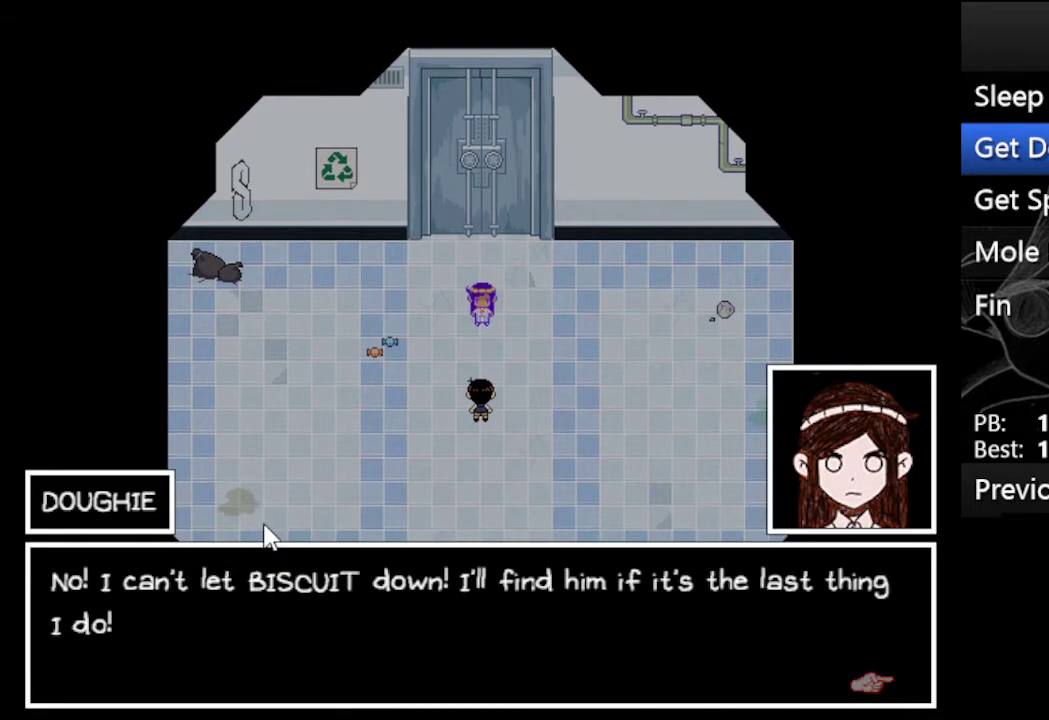
{"keys": ["x", "z"], "events": [[67, "x", "up"], [133, "x", "down"], [200, "z", "up"], [233, "z", "down"], [300, "x", "up"], [367, "x", "down"], [367, "z", "up"], [467, "z", "down"]]}
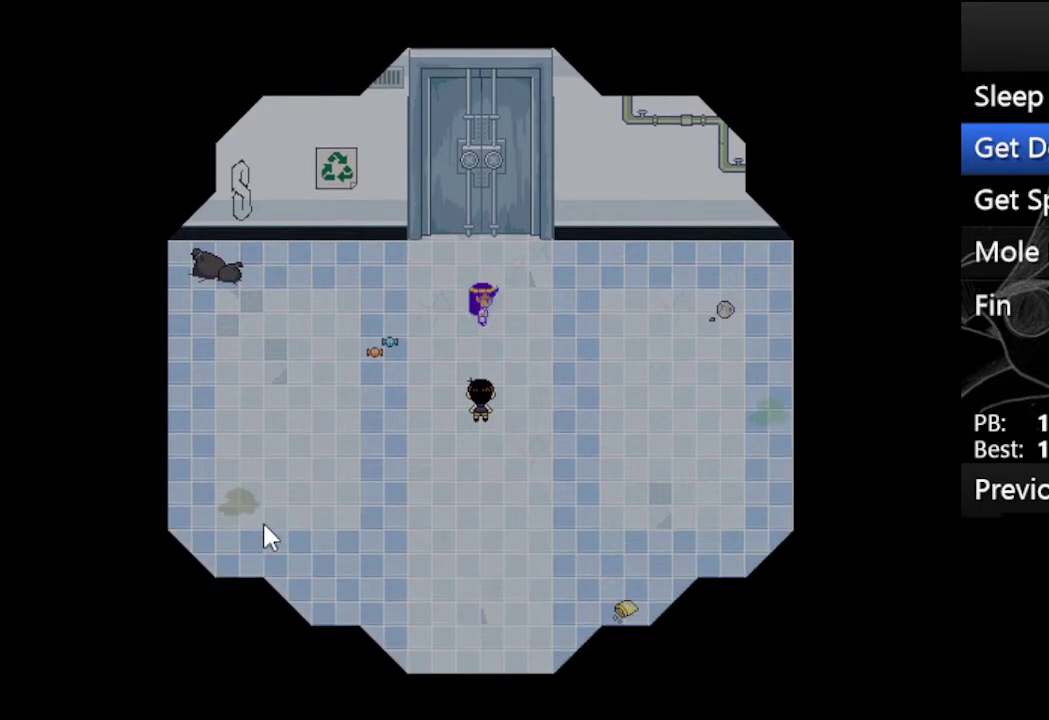
{"keys": ["z"], "events": [[33, "x", "up"], [133, "x", "down"], [133, "z", "up"], [200, "z", "down"], [267, "x", "up"], [333, "x", "down"], [333, "z", "up"], [433, "z", "down"], [500, "x", "up"]]}
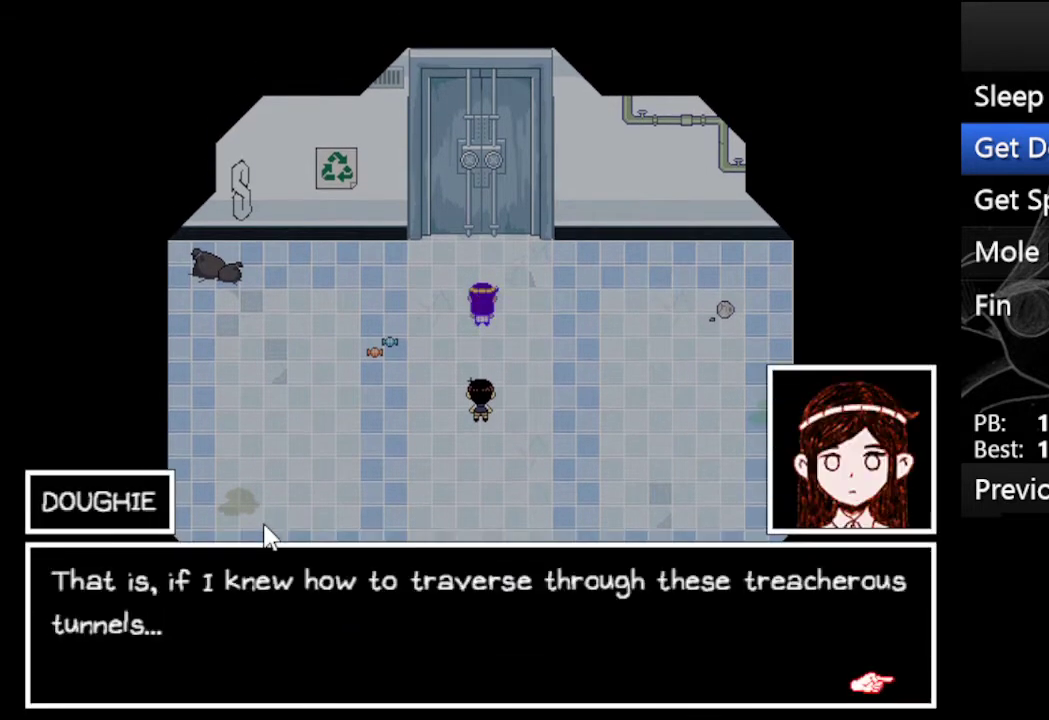
{"keys": ["x", "z"], "events": [[33, "x", "down"], [100, "z", "up"], [167, "x", "up"], [167, "z", "down"], [267, "x", "down"], [333, "z", "up"], [400, "z", "down"], [467, "x", "up"], [500, "x", "down"]]}
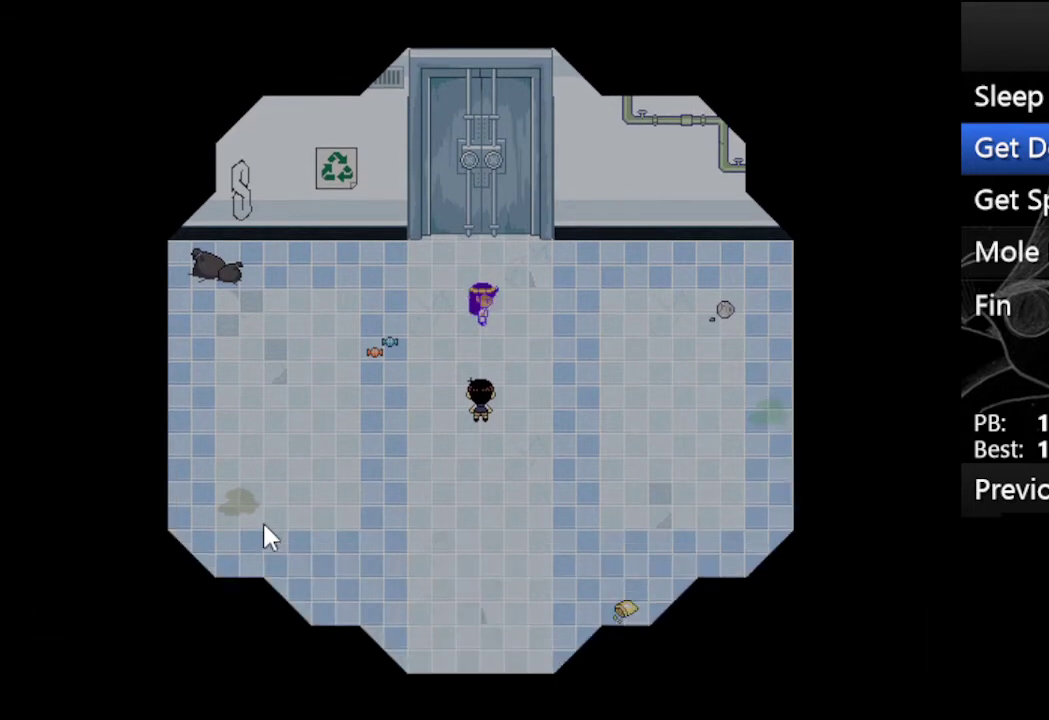
{"keys": ["x", "z"], "events": [[67, "z", "up"], [100, "z", "down"], [133, "x", "up"], [233, "x", "down"], [300, "z", "up"], [333, "z", "down"], [367, "x", "up"], [467, "x", "down"]]}